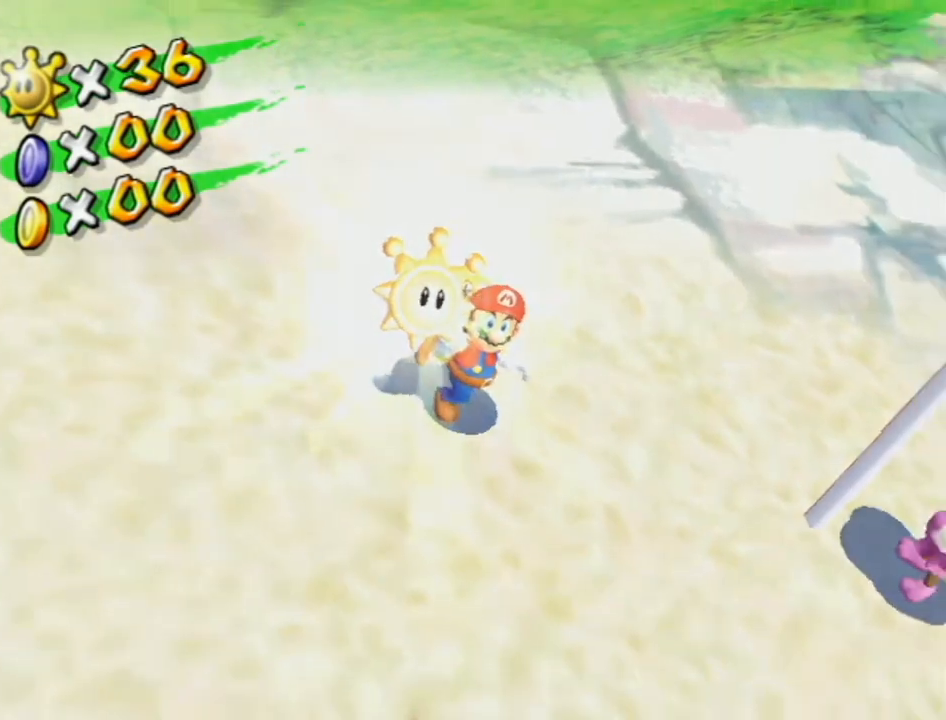
Gameplay with a controller (Nintendo layout); each line is a JSON object with the inputs held at the frame after it. "events" lists button and stick changes between this image and that frame as [ms after this image, input, new state], when the widget could be followed in between. Not read: L3 R3.
{"buttons": ["A"], "left_stick": "center", "right_stick": "center", "events": [[150, "A", "down"], [233, "A", "up"], [333, "A", "down"], [400, "A", "up"], [483, "A", "down"]]}
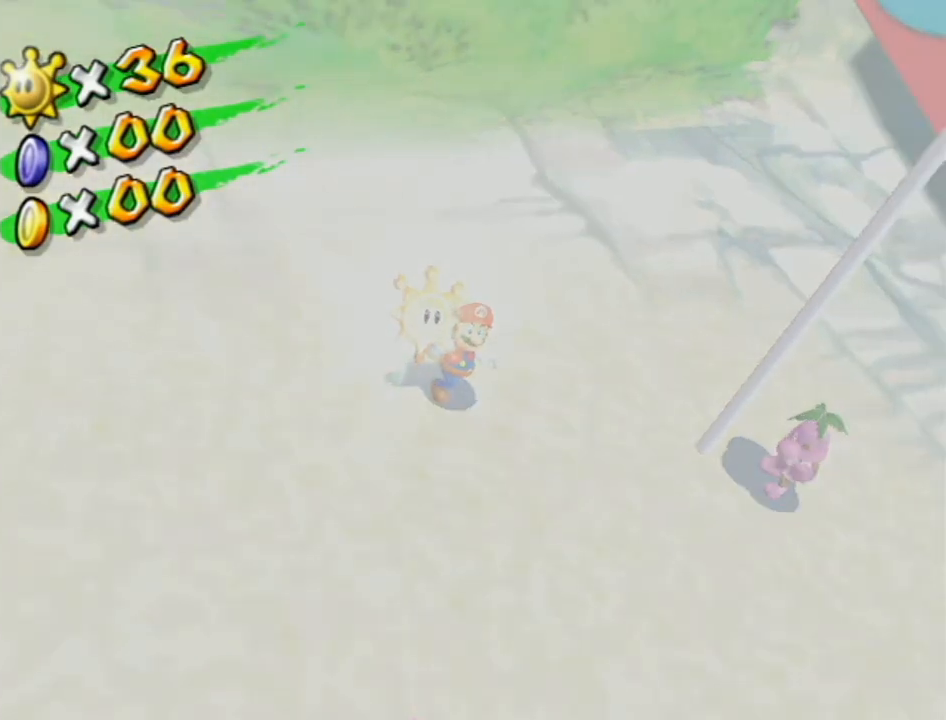
{"buttons": [], "left_stick": "center", "right_stick": "center", "events": [[50, "A", "up"], [117, "A", "down"], [200, "A", "up"], [267, "A", "down"], [333, "A", "up"], [417, "A", "down"], [483, "A", "up"]]}
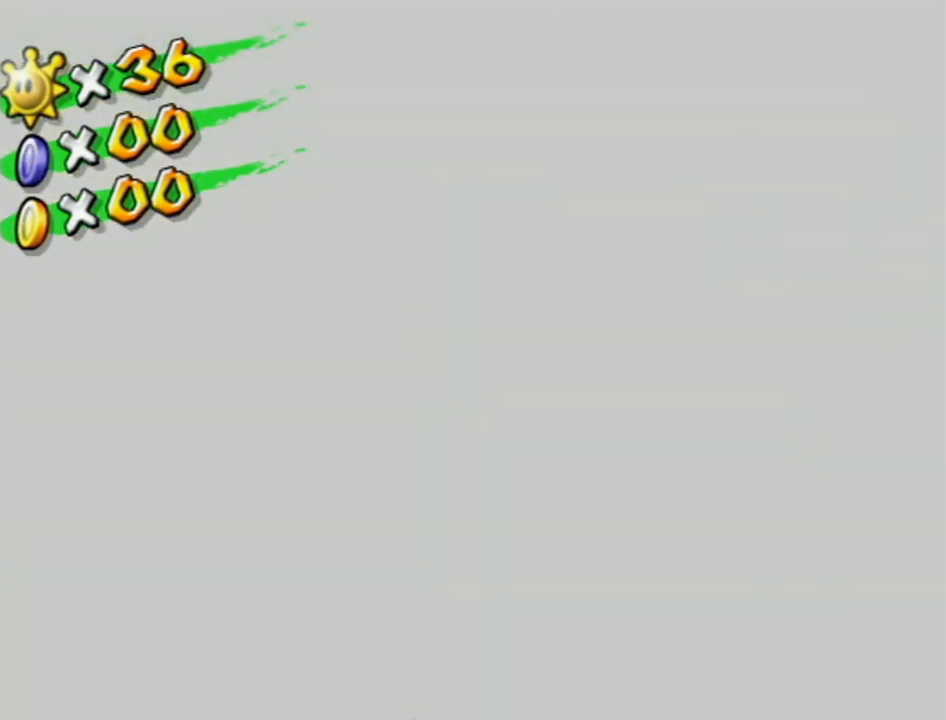
{"buttons": ["A"], "left_stick": "center", "right_stick": "center", "events": [[50, "A", "down"], [150, "A", "up"], [183, "A", "down"], [267, "A", "up"], [333, "A", "down"], [383, "A", "up"], [450, "A", "down"]]}
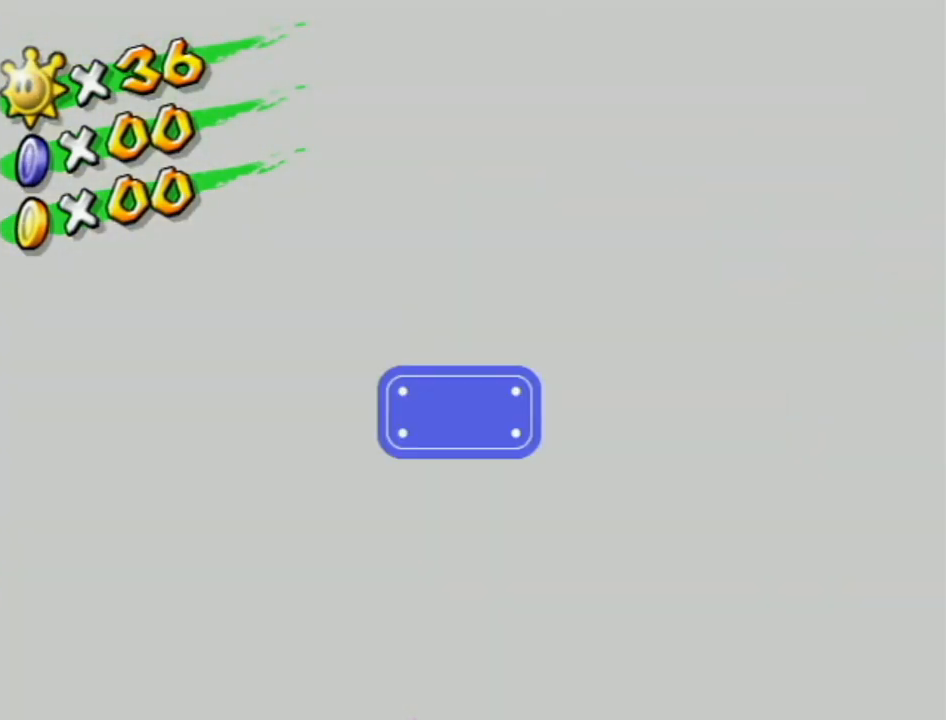
{"buttons": [], "left_stick": "center", "right_stick": "center", "events": [[17, "A", "up"], [83, "A", "down"], [117, "A", "up"], [183, "A", "down"], [233, "A", "up"], [267, "A", "down"], [367, "A", "up"]]}
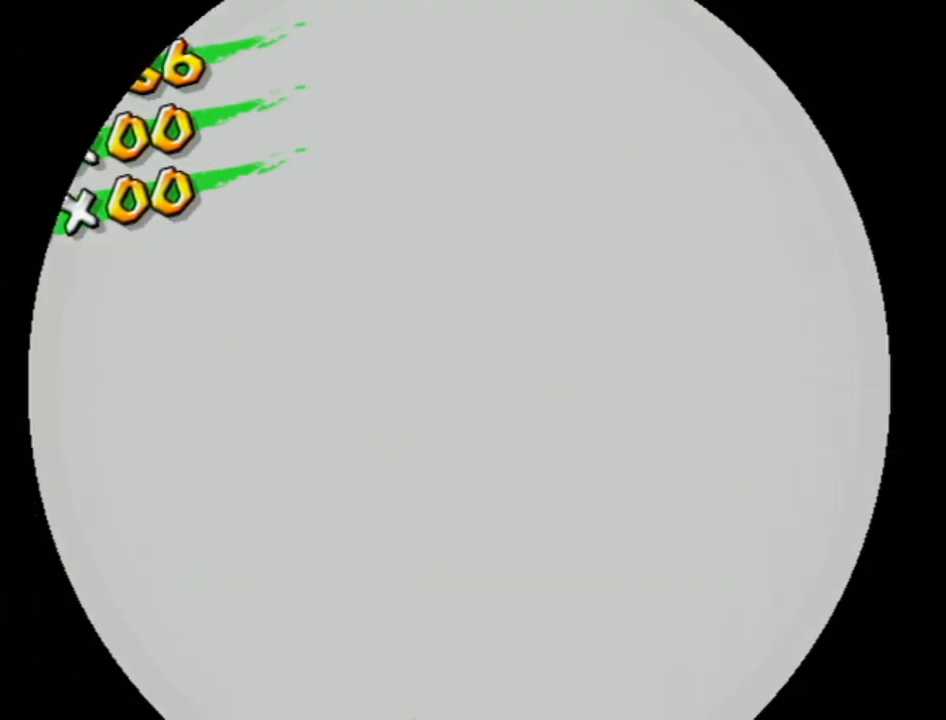
{"buttons": ["A"], "left_stick": "center", "right_stick": "center", "events": [[467, "A", "down"]]}
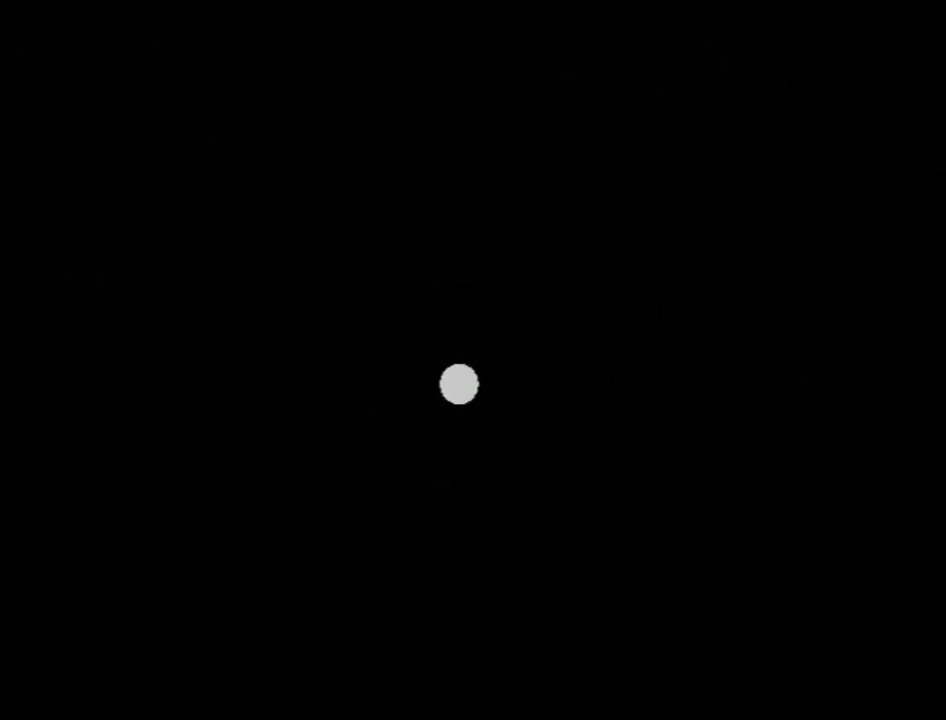
{"buttons": ["B"], "left_stick": "center", "right_stick": "center", "events": [[17, "A", "up"], [83, "A", "down"], [167, "A", "up"], [233, "A", "down"], [300, "A", "up"], [300, "B", "down"], [400, "A", "down"], [400, "B", "up"], [483, "A", "up"], [483, "B", "down"]]}
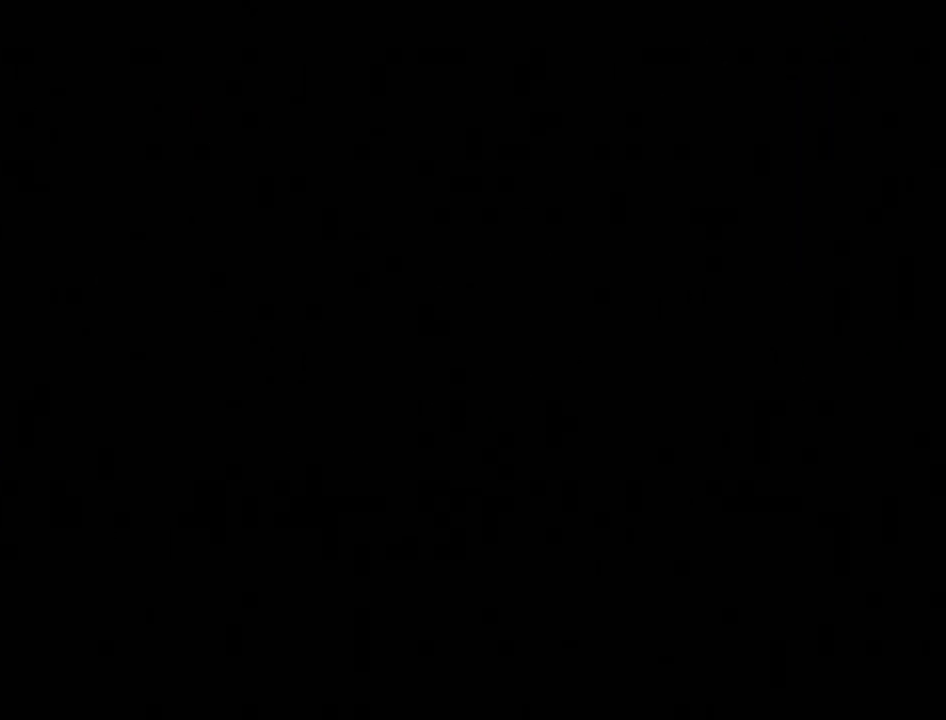
{"buttons": ["B"], "left_stick": "center", "right_stick": "center", "events": [[50, "A", "down"], [50, "B", "up"], [133, "A", "up"], [133, "B", "down"], [200, "A", "down"], [200, "B", "up"], [267, "A", "up"], [300, "B", "down"], [367, "A", "down"], [383, "B", "up"], [450, "A", "up"], [450, "B", "down"]]}
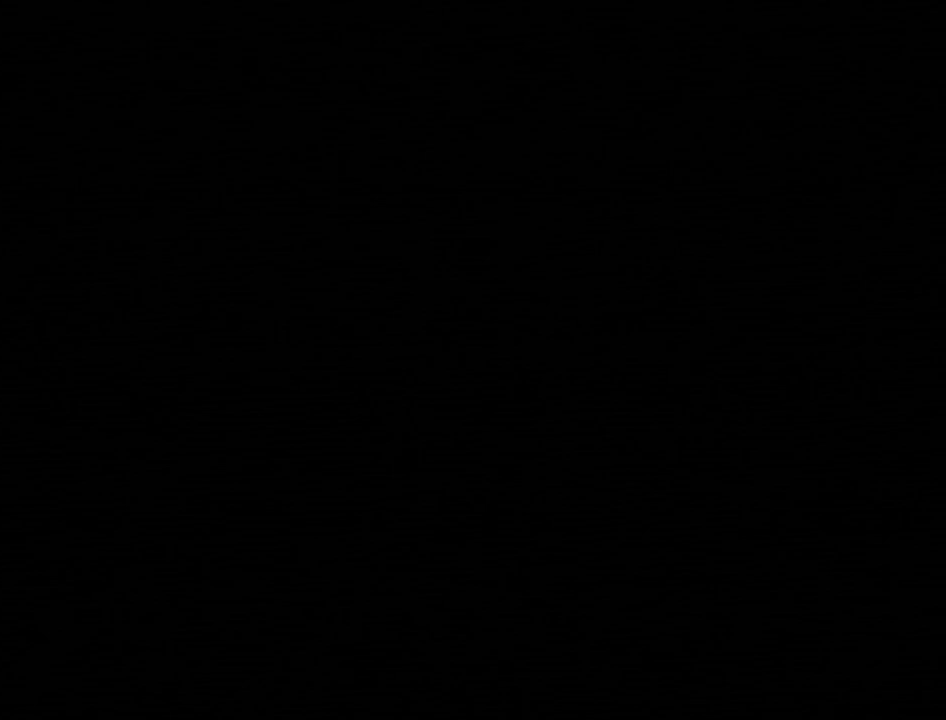
{"buttons": ["A", "B"], "left_stick": "center", "right_stick": "center", "events": [[17, "A", "down"], [50, "B", "up"], [83, "A", "up"], [150, "B", "down"], [183, "A", "down"], [183, "B", "up"], [267, "A", "up"], [300, "B", "down"], [333, "A", "down"], [367, "B", "up"], [433, "A", "up"], [433, "B", "down"], [483, "A", "down"]]}
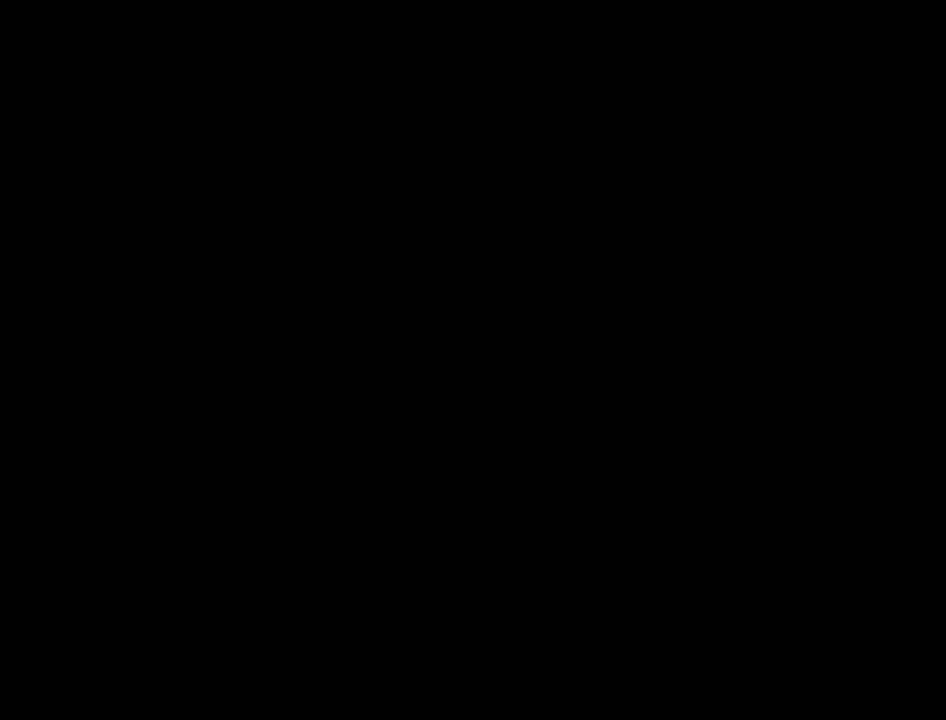
{"buttons": ["A", "B"], "left_stick": "center", "right_stick": "center", "events": [[17, "B", "up"], [50, "A", "up"], [117, "B", "down"], [183, "A", "down"], [183, "B", "up"], [200, "A", "up"], [267, "B", "down"], [300, "A", "down"], [367, "A", "up"], [367, "B", "up"], [433, "B", "down"], [450, "A", "down"]]}
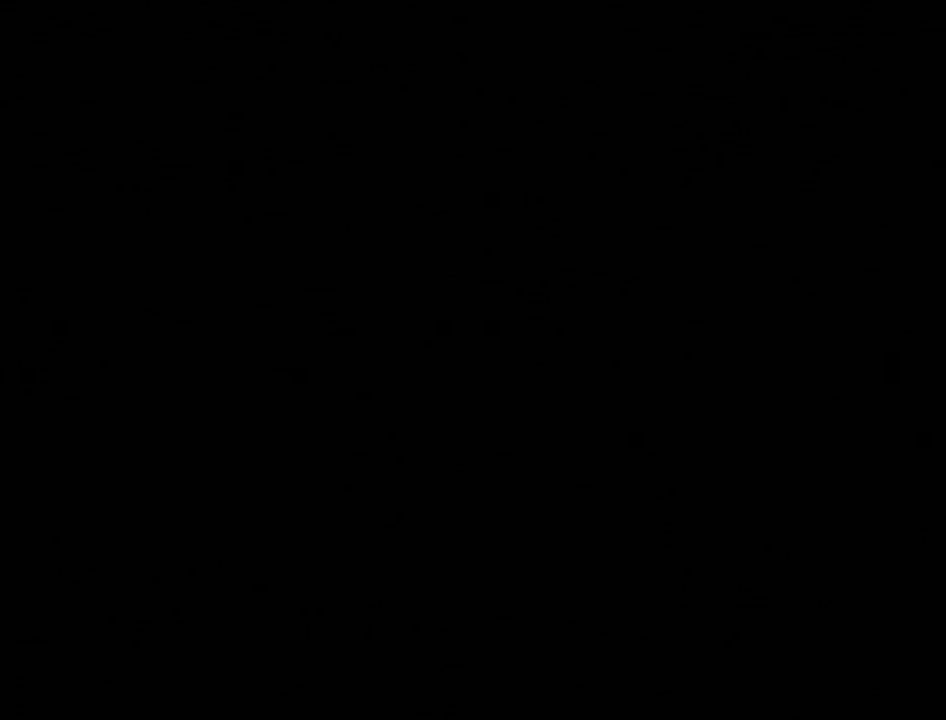
{"buttons": [], "left_stick": "center", "right_stick": "center", "events": [[17, "A", "up"], [17, "B", "up"], [117, "A", "down"], [117, "B", "down"], [150, "B", "up"], [167, "A", "up"], [267, "A", "down"], [267, "B", "down"], [300, "B", "up"], [333, "A", "up"], [433, "A", "down"], [433, "B", "down"], [483, "A", "up"], [483, "B", "up"]]}
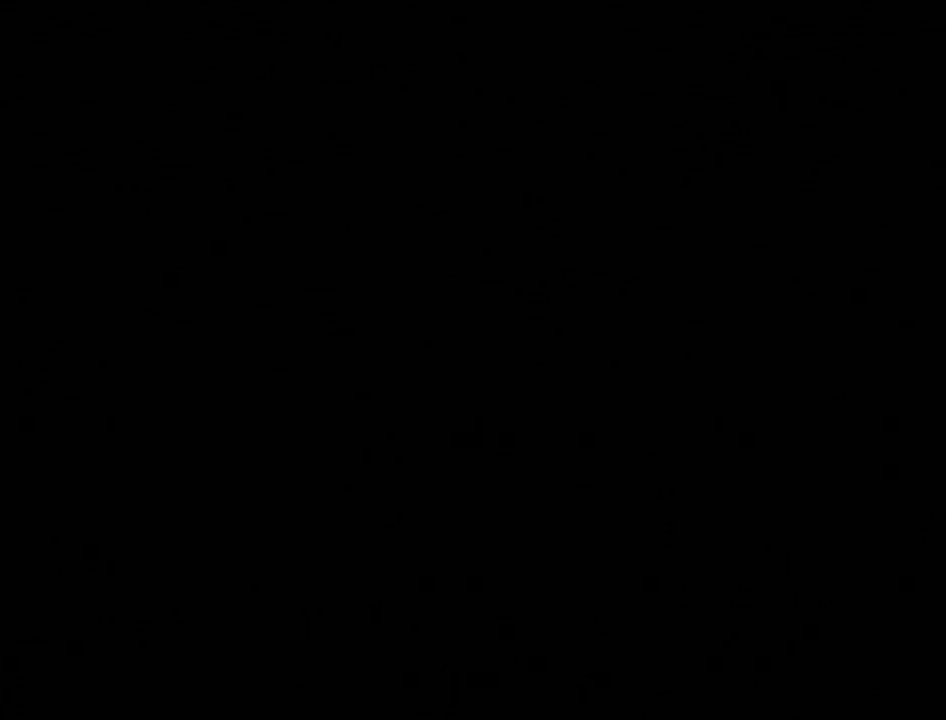
{"buttons": [], "left_stick": "center", "right_stick": "center", "events": [[83, "A", "down"], [83, "B", "down"], [150, "A", "up"], [150, "B", "up"], [233, "A", "down"], [267, "B", "down"], [300, "A", "up"], [333, "B", "up"], [383, "A", "down"], [417, "B", "down"], [483, "A", "up"], [483, "B", "up"]]}
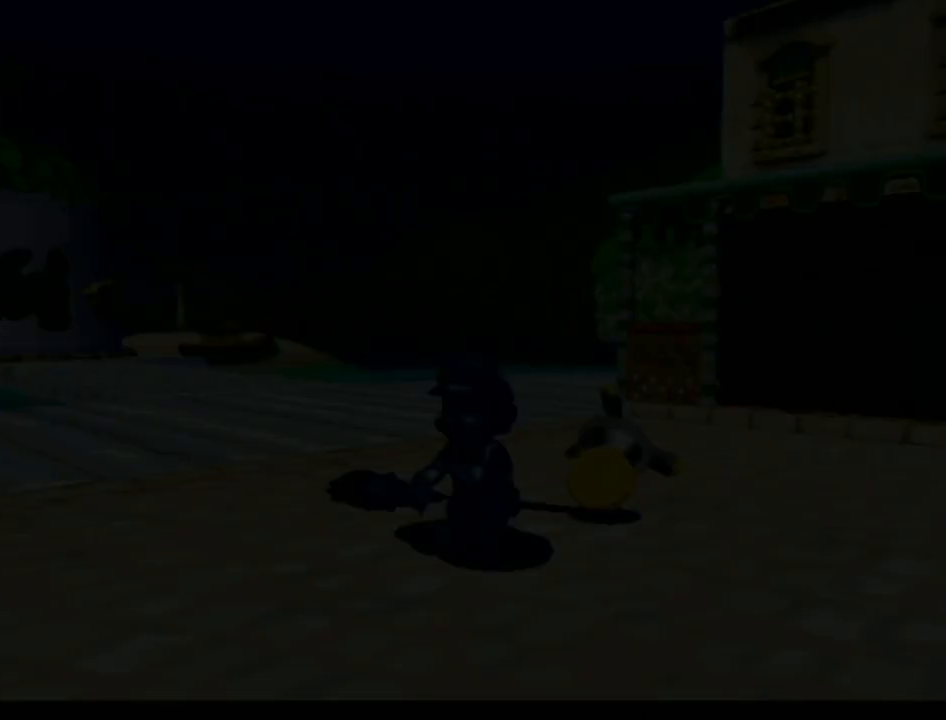
{"buttons": [], "left_stick": "center", "right_stick": "center", "events": [[50, "A", "down"], [83, "B", "down"], [150, "A", "up"], [183, "B", "up"], [233, "A", "down"], [233, "B", "down"], [300, "A", "up"], [300, "B", "up"], [400, "A", "down"], [433, "B", "down"], [483, "A", "up"], [483, "B", "up"]]}
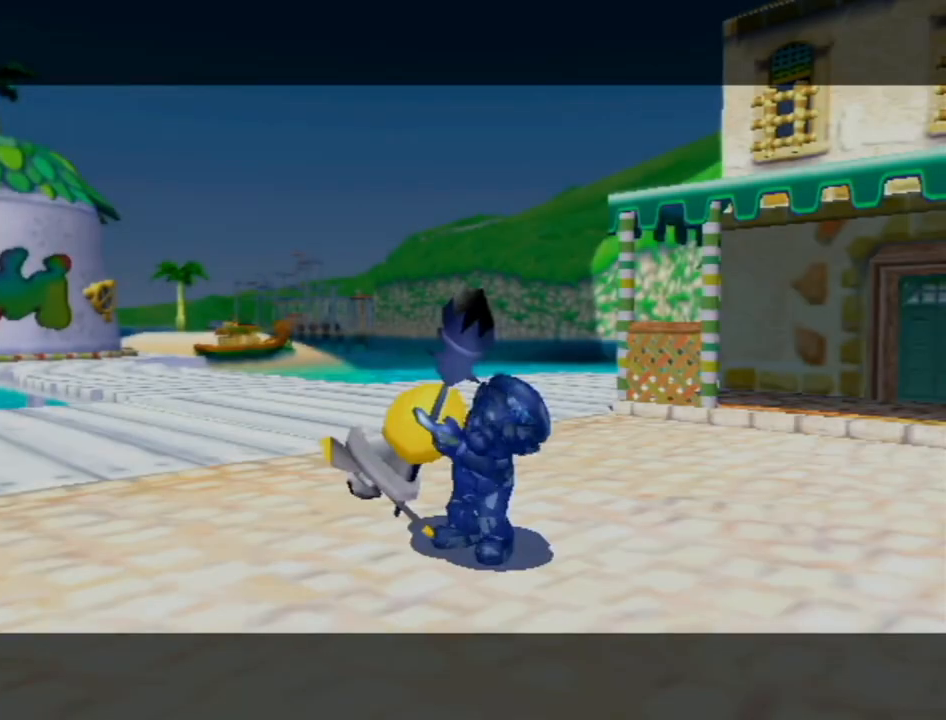
{"buttons": [], "left_stick": "center", "right_stick": "center", "events": [[50, "A", "down"], [50, "B", "down"], [117, "A", "up"], [150, "B", "up"], [200, "A", "down"], [267, "A", "up"], [400, "A", "down"], [467, "A", "up"]]}
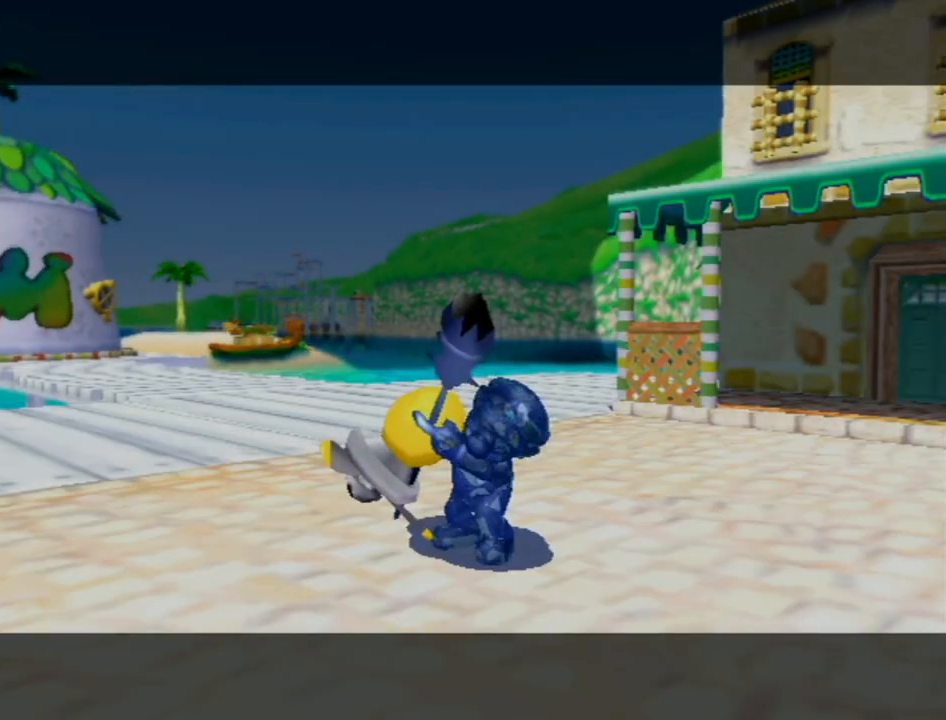
{"buttons": [], "left_stick": "center", "right_stick": "center", "events": [[50, "A", "down"], [133, "A", "up"], [233, "A", "down"], [300, "A", "up"], [433, "A", "down"], [483, "A", "up"]]}
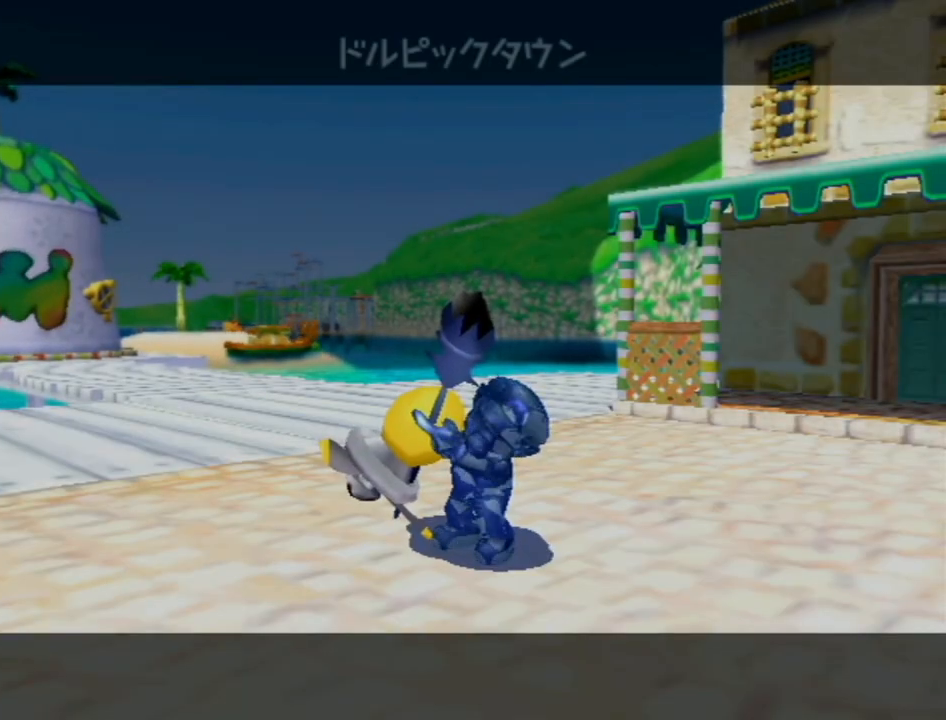
{"buttons": ["A"], "left_stick": "center", "right_stick": "center", "events": [[83, "A", "down"], [183, "A", "up"], [267, "A", "down"], [367, "A", "up"], [450, "A", "down"]]}
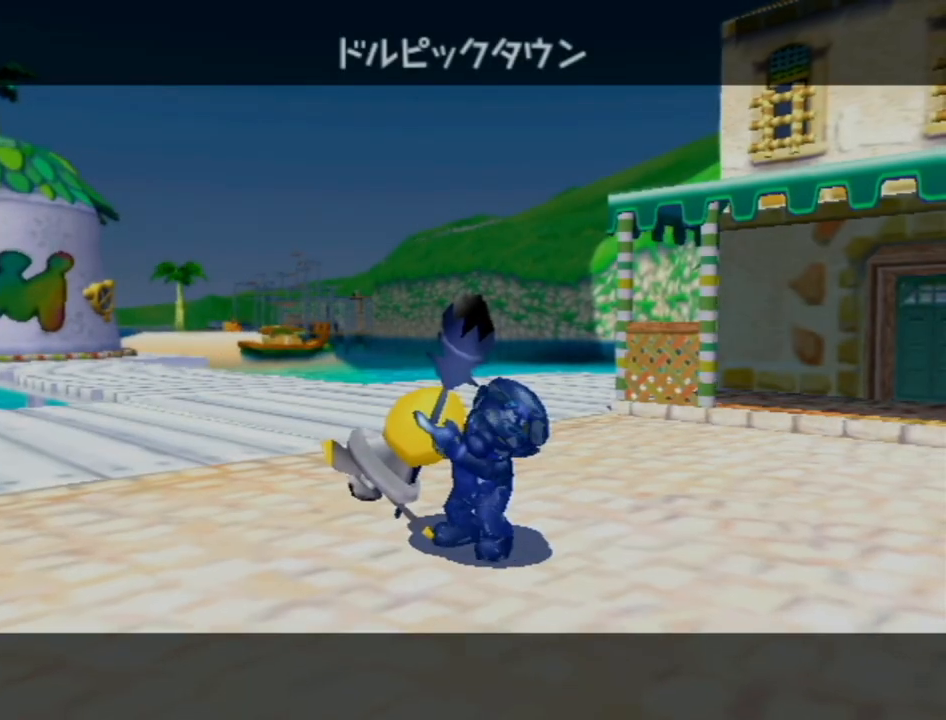
{"buttons": [], "left_stick": "center", "right_stick": "center", "events": [[17, "A", "up"], [117, "A", "down"], [167, "A", "up"]]}
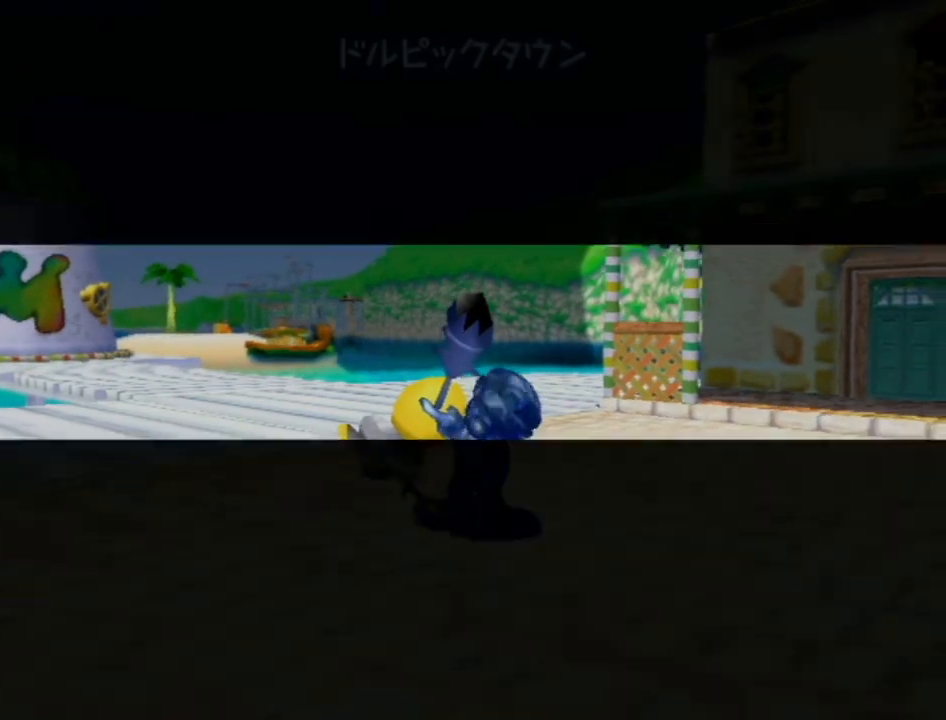
{"buttons": ["A"], "left_stick": "center", "right_stick": "center", "events": [[117, "A", "down"], [183, "A", "up"], [200, "B", "down"], [267, "B", "up"], [300, "A", "down"], [367, "A", "up"], [433, "B", "down"], [450, "A", "down"], [483, "B", "up"]]}
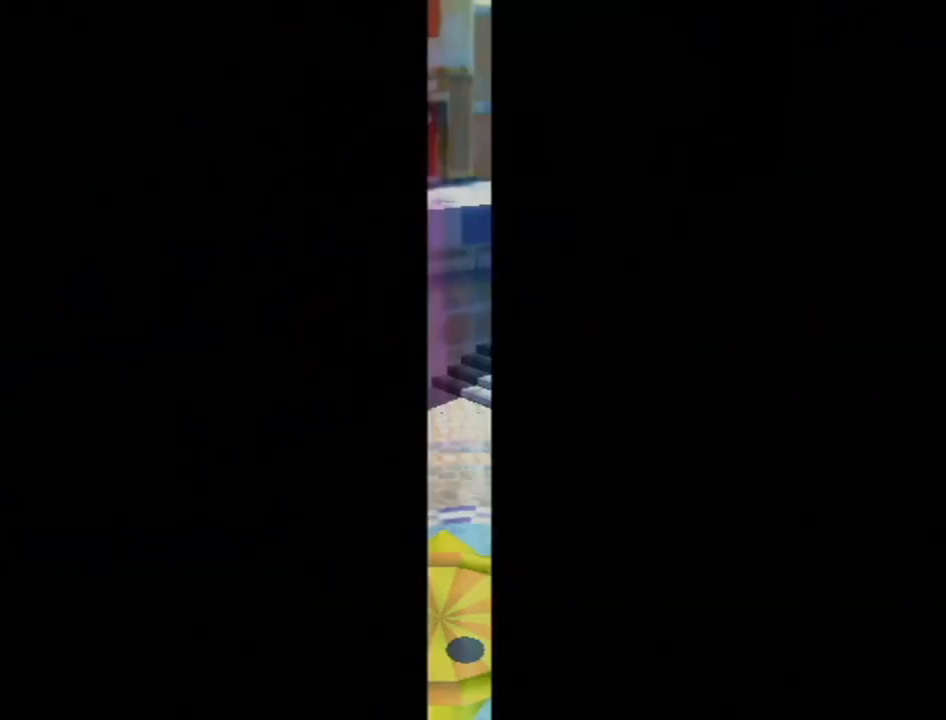
{"buttons": [], "left_stick": "center", "right_stick": "center", "events": [[17, "A", "up"], [117, "A", "down"], [150, "B", "down"], [167, "A", "up"], [167, "B", "up"], [267, "A", "down"], [300, "B", "down"], [333, "A", "up"], [400, "B", "up"], [417, "A", "down"], [483, "A", "up"]]}
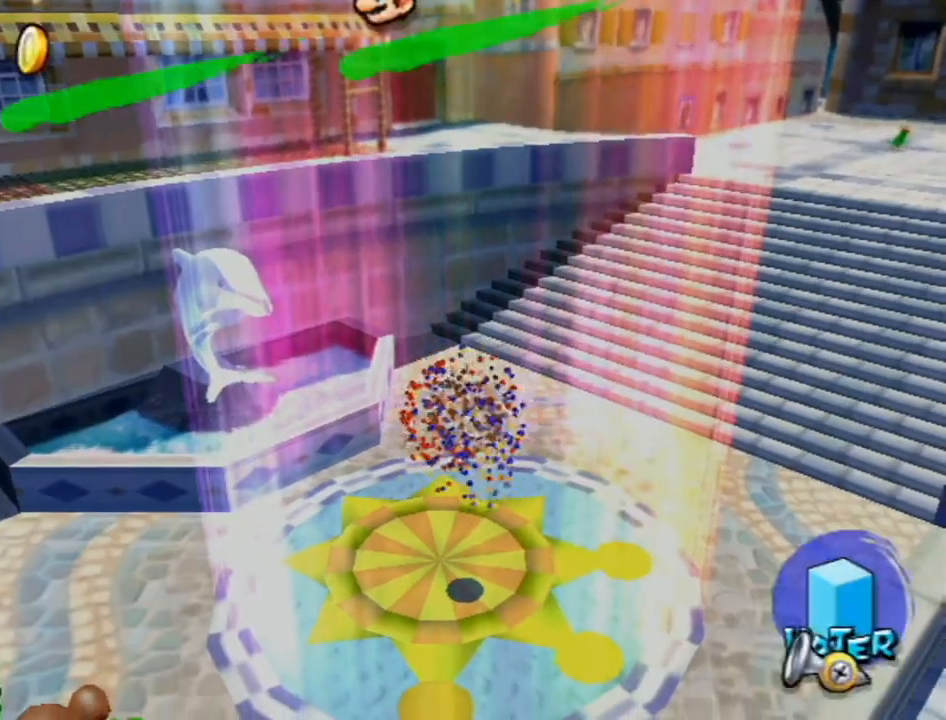
{"buttons": [], "left_stick": "center", "right_stick": "center", "events": [[117, "A", "down"], [150, "A", "up"]]}
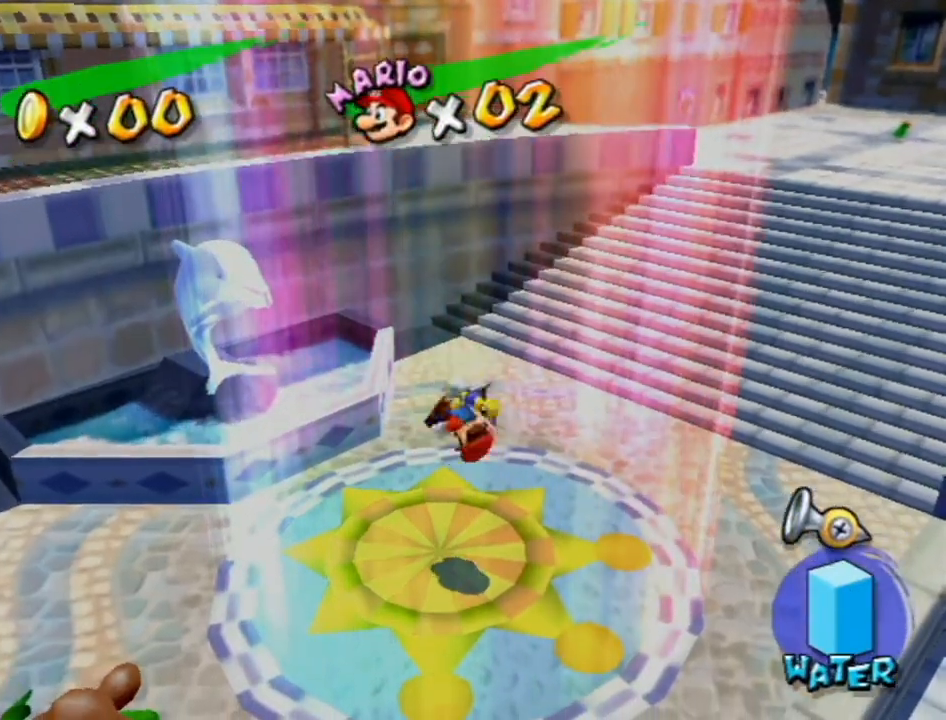
{"buttons": [], "left_stick": "center", "right_stick": "center", "events": []}
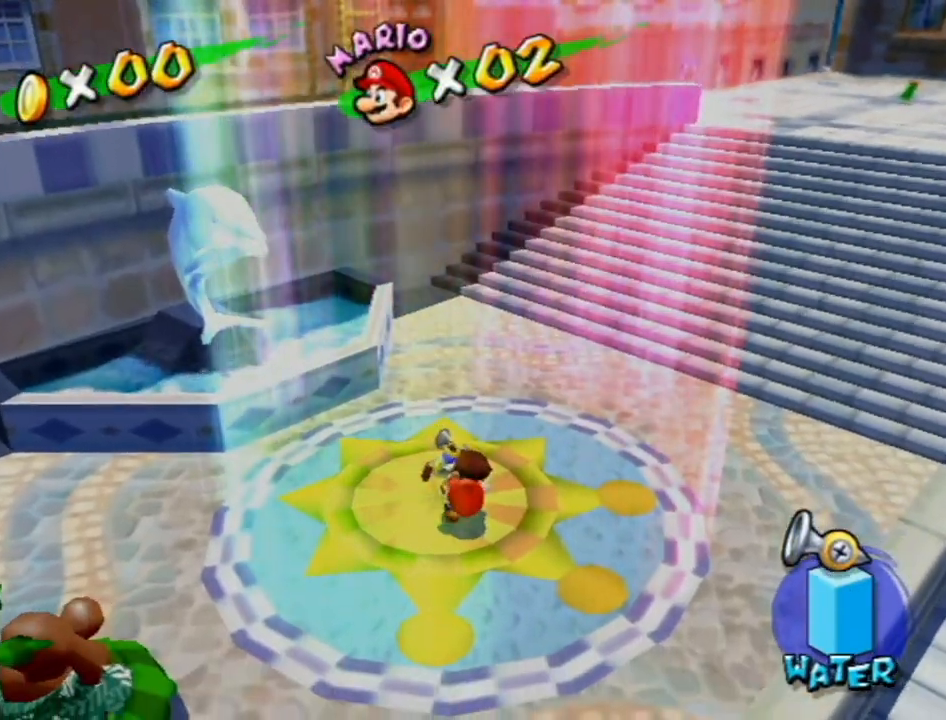
{"buttons": [], "left_stick": "center", "right_stick": "center", "events": []}
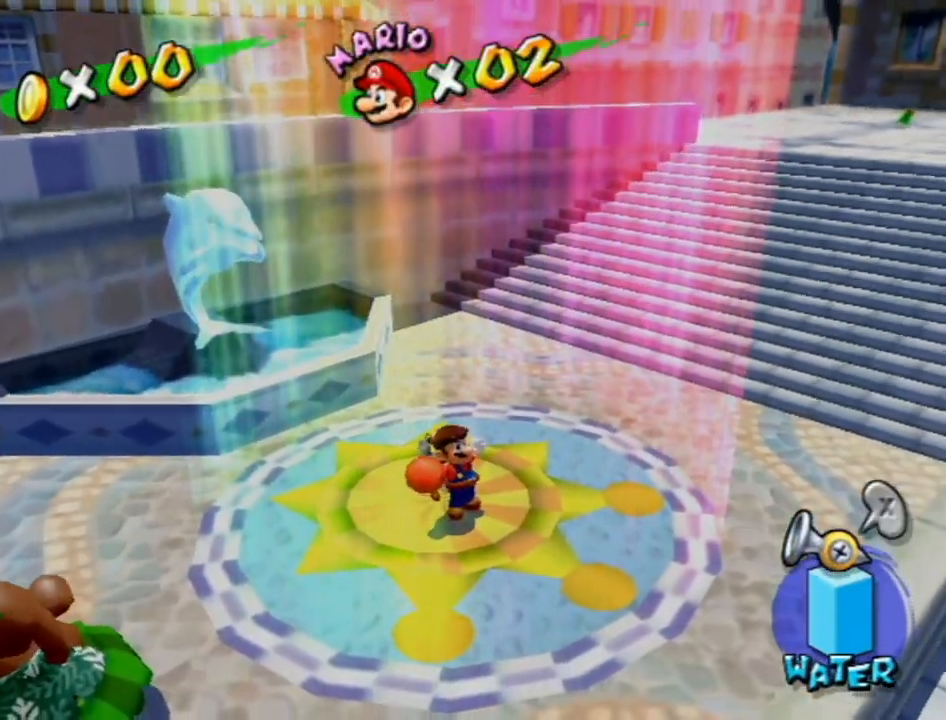
{"buttons": [], "left_stick": "center", "right_stick": "center", "events": [[200, "A", "down"], [200, "B", "down"], [267, "A", "up"], [300, "B", "up"], [367, "A", "down"], [400, "B", "down"], [417, "A", "up"], [500, "B", "up"]]}
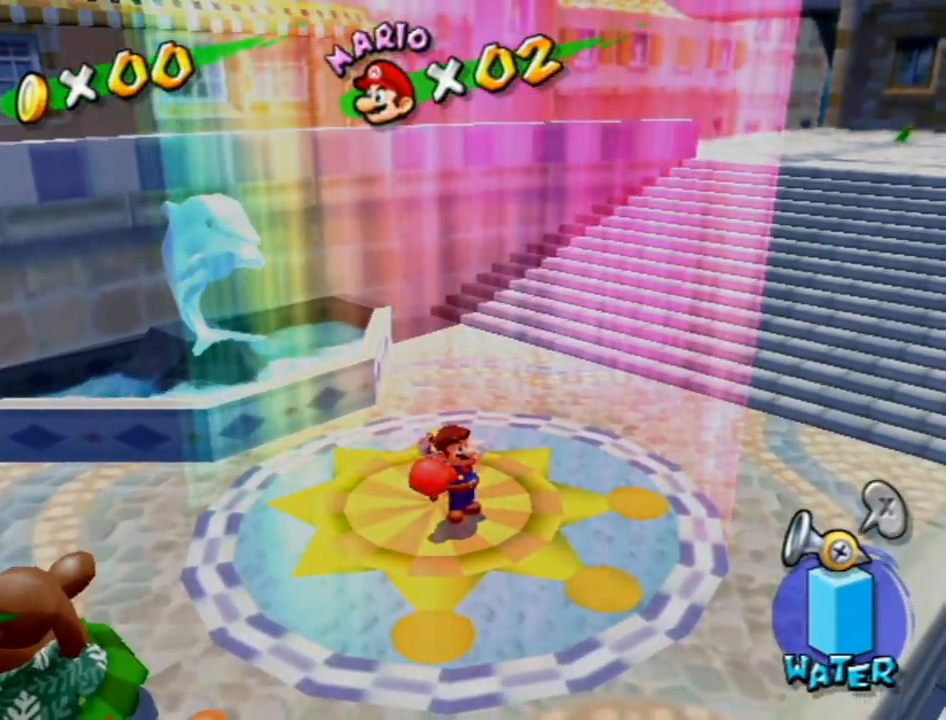
{"buttons": [], "left_stick": "center", "right_stick": "center", "events": [[417, "A", "down"], [483, "A", "up"]]}
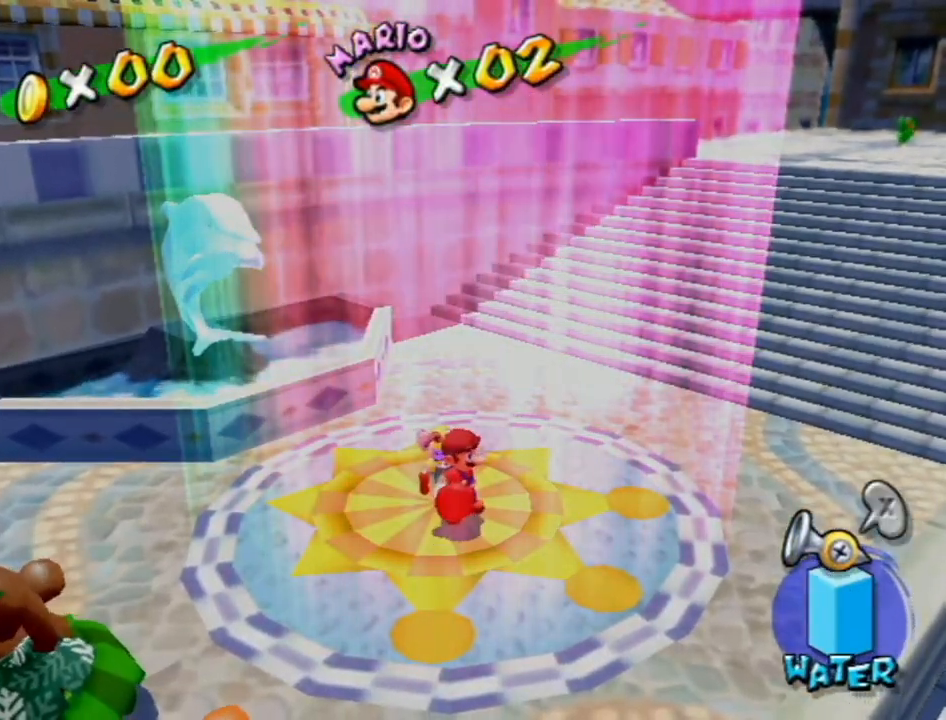
{"buttons": [], "left_stick": "center", "right_stick": "center", "events": [[117, "A", "down"], [150, "A", "up"], [233, "A", "down"], [300, "A", "up"], [400, "A", "down"], [450, "A", "up"]]}
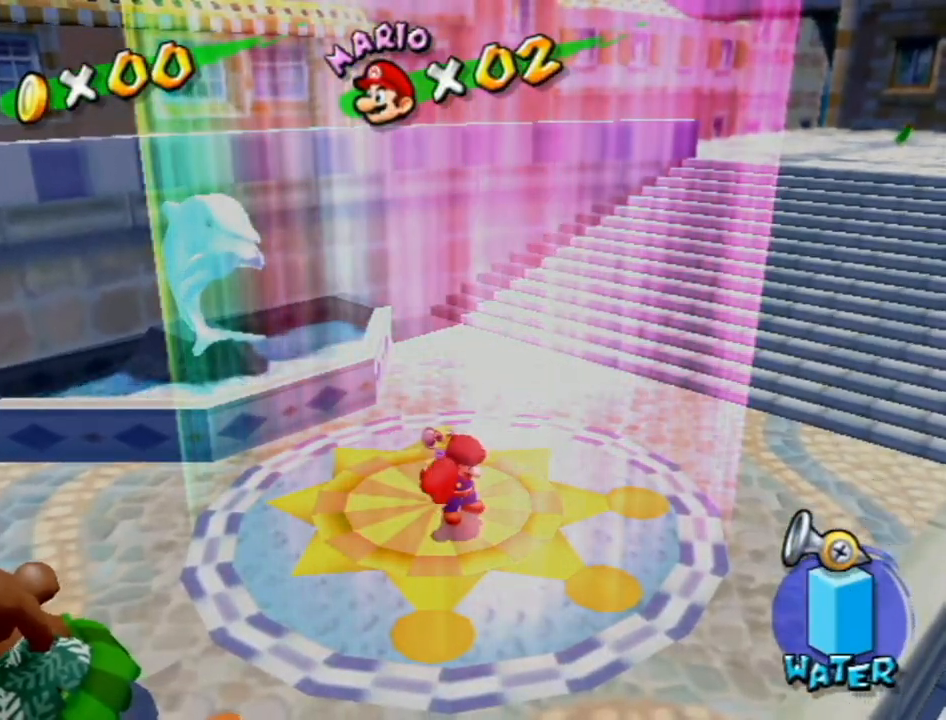
{"buttons": [], "left_stick": "up", "right_stick": "center", "events": [[50, "A", "down"], [117, "A", "up"], [183, "A", "down"], [233, "A", "up"], [300, "A", "down"], [400, "left_stick", "up"], [417, "A", "up"]]}
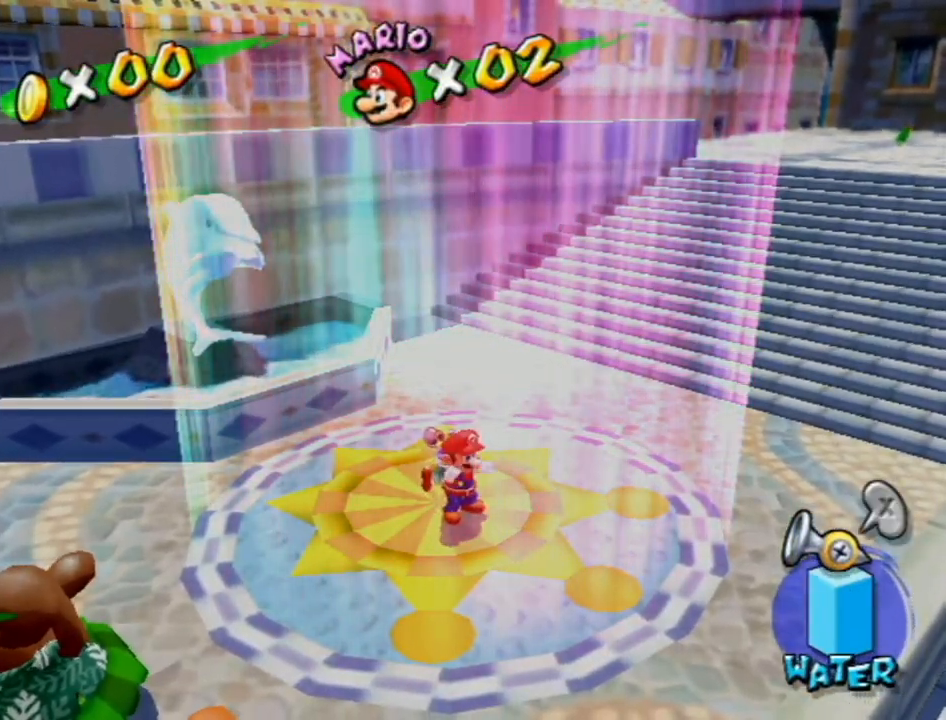
{"buttons": [], "left_stick": "up", "right_stick": "center", "events": []}
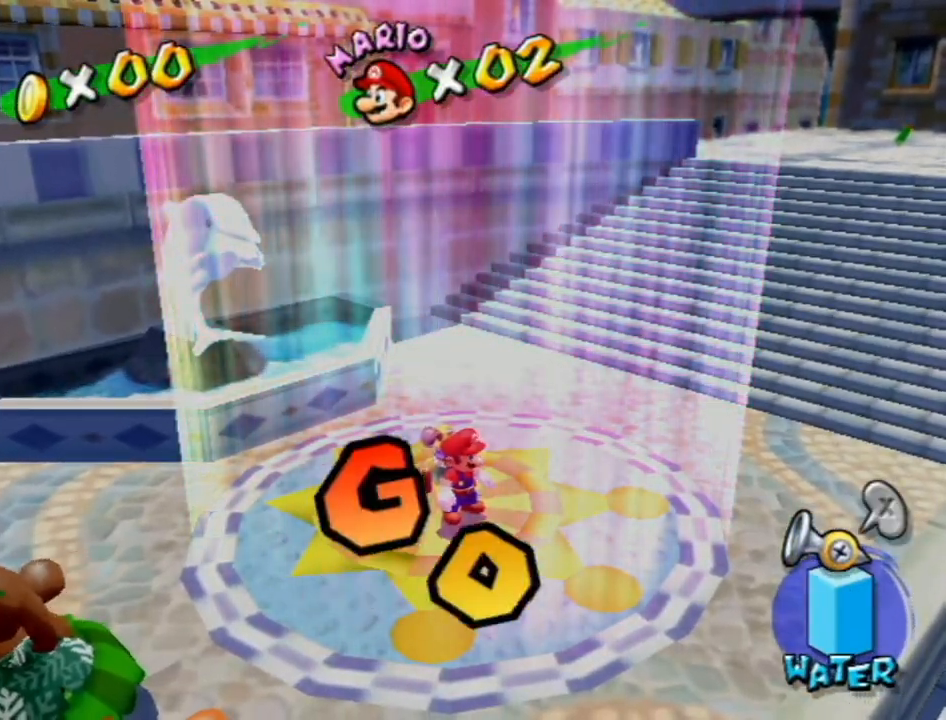
{"buttons": [], "left_stick": "down", "right_stick": "center", "events": [[200, "Y", "down"], [267, "Y", "up"], [267, "left_stick", "down"]]}